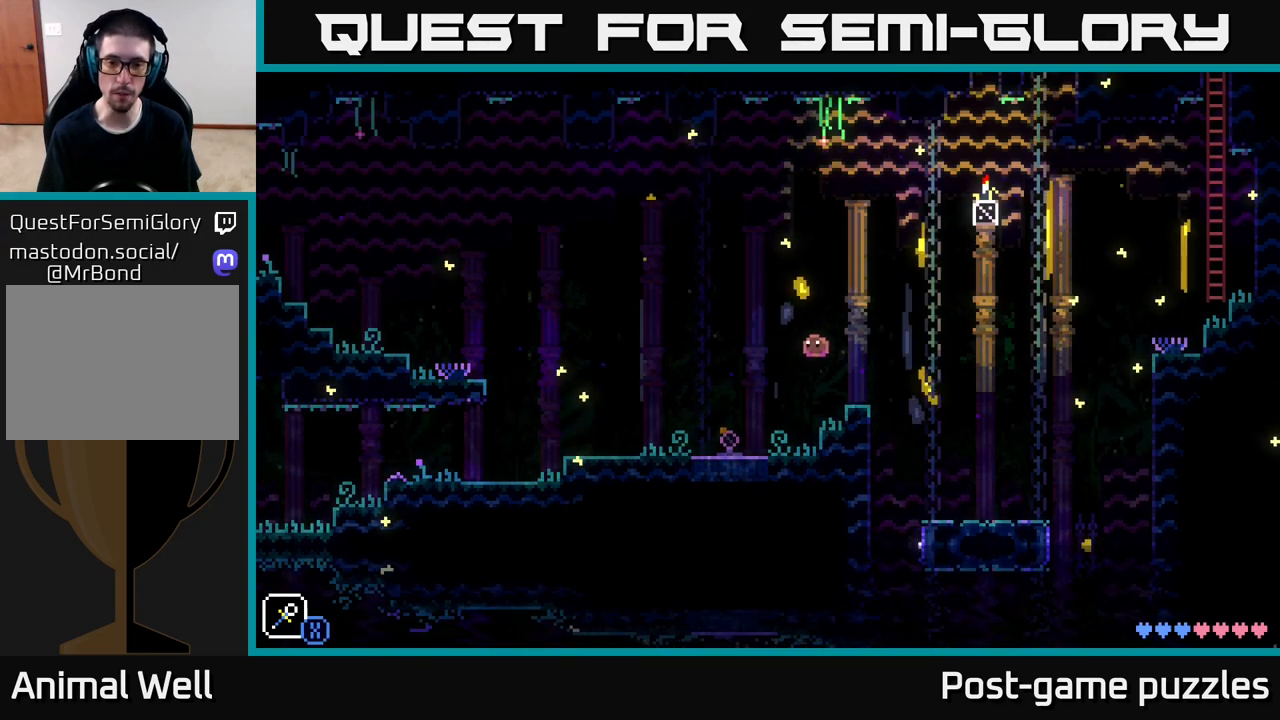
Gameplay with a controller (Xbox layout); each line is a JSON object with the inputs held at the frame after it. "events" lists button and stick changes between this image and that frame as [ms after this image, input, new state], when the widget could be followed in between.
{"buttons": [], "left_stick": "left", "right_stick": "center", "events": []}
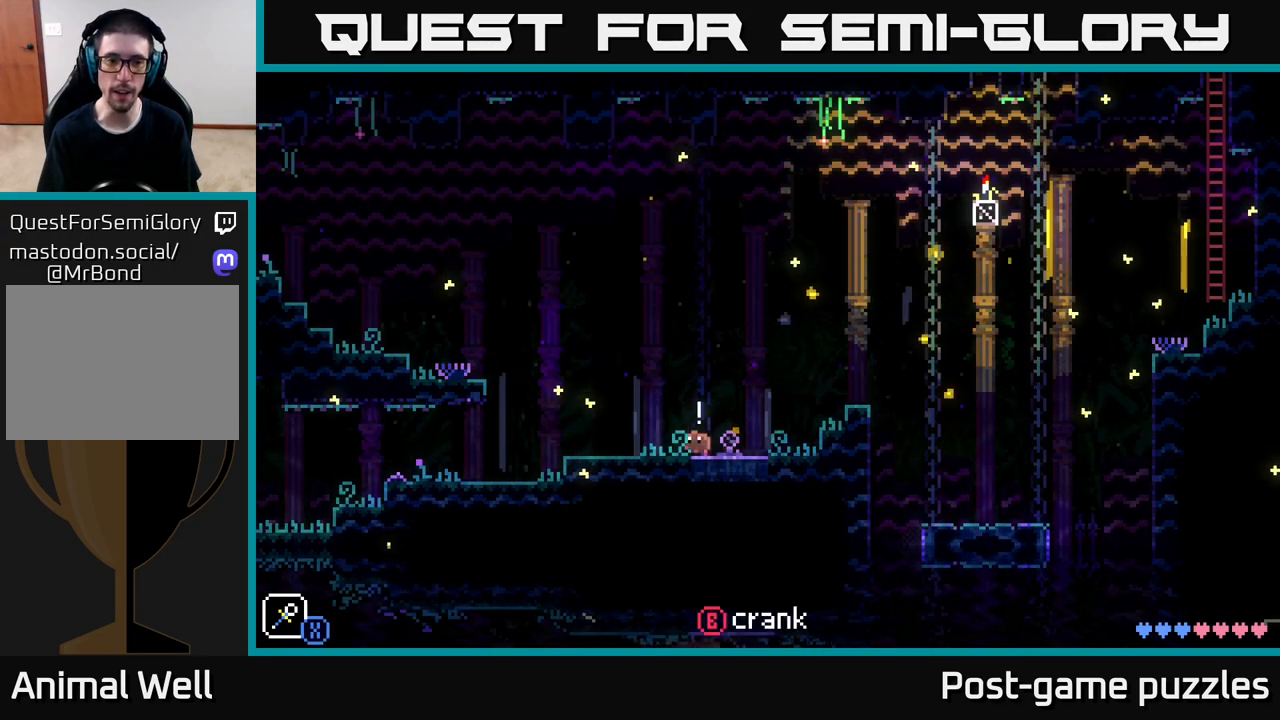
{"buttons": [], "left_stick": "left", "right_stick": "center", "events": []}
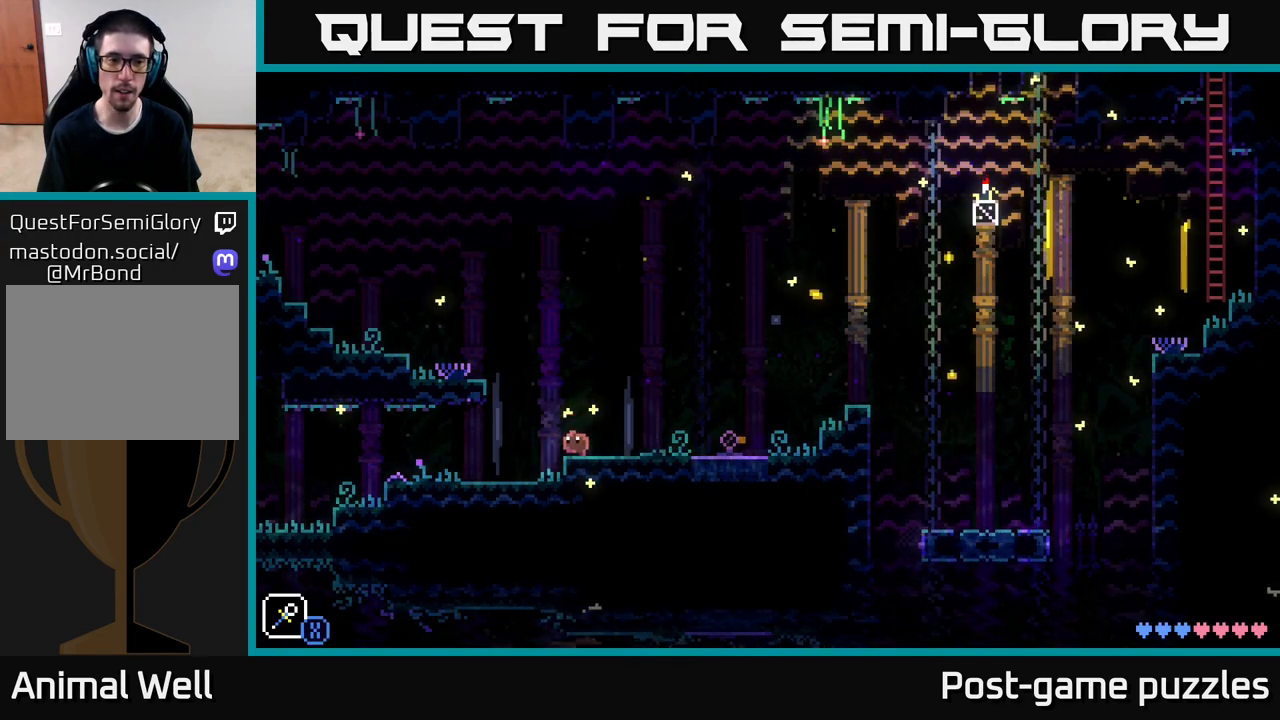
{"buttons": ["A"], "left_stick": "left", "right_stick": "center", "events": [[17, "A", "down"], [317, "A", "up"], [500, "A", "down"]]}
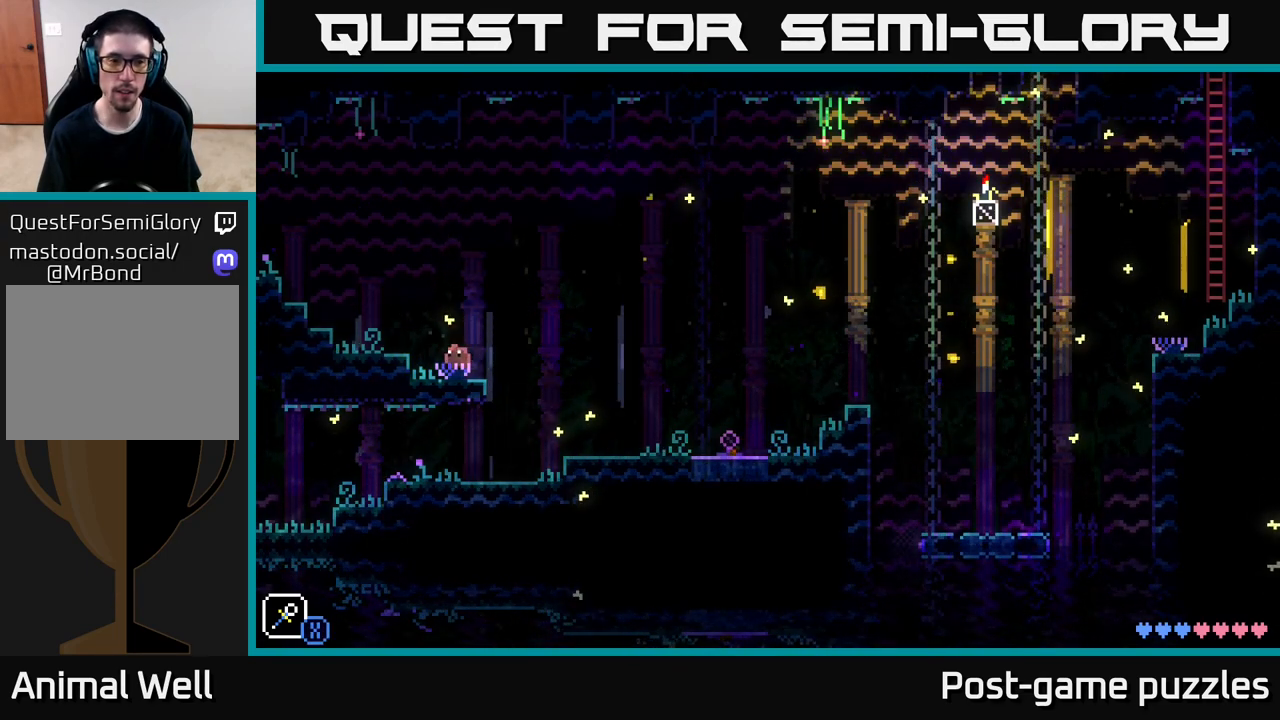
{"buttons": [], "left_stick": "left", "right_stick": "center", "events": [[267, "A", "up"]]}
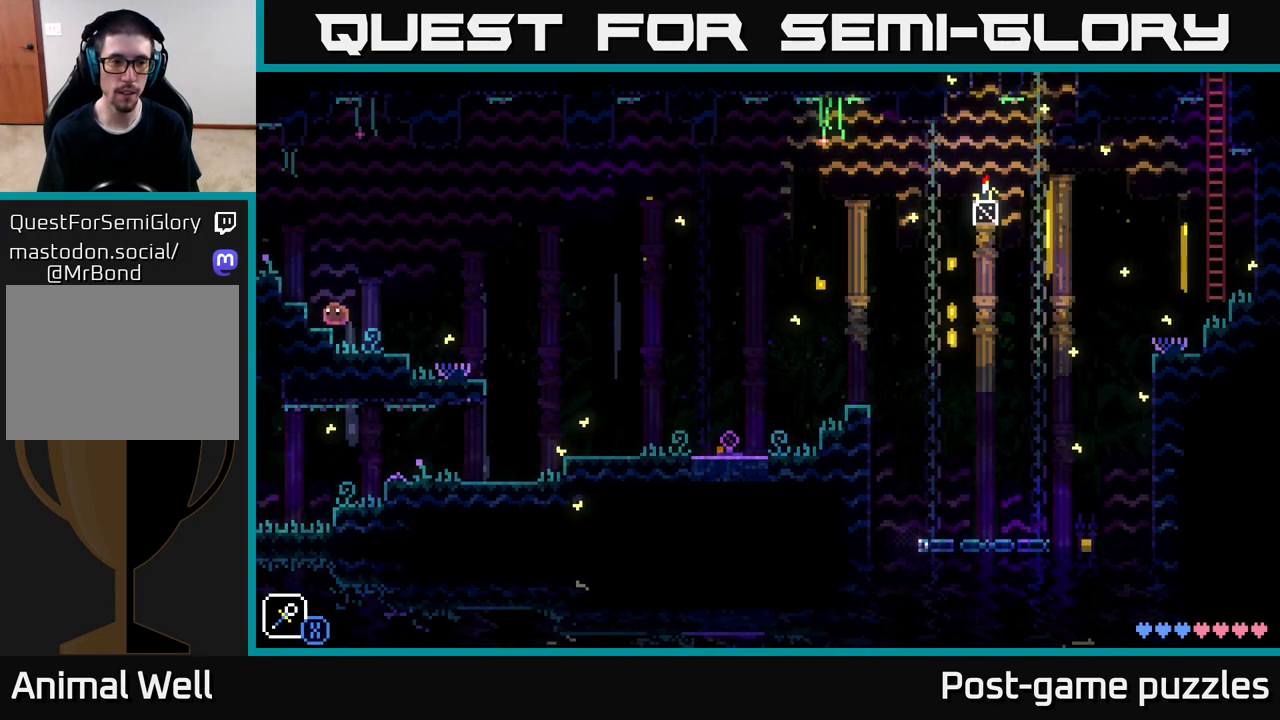
{"buttons": [], "left_stick": "left", "right_stick": "center", "events": [[17, "A", "down"], [317, "A", "up"]]}
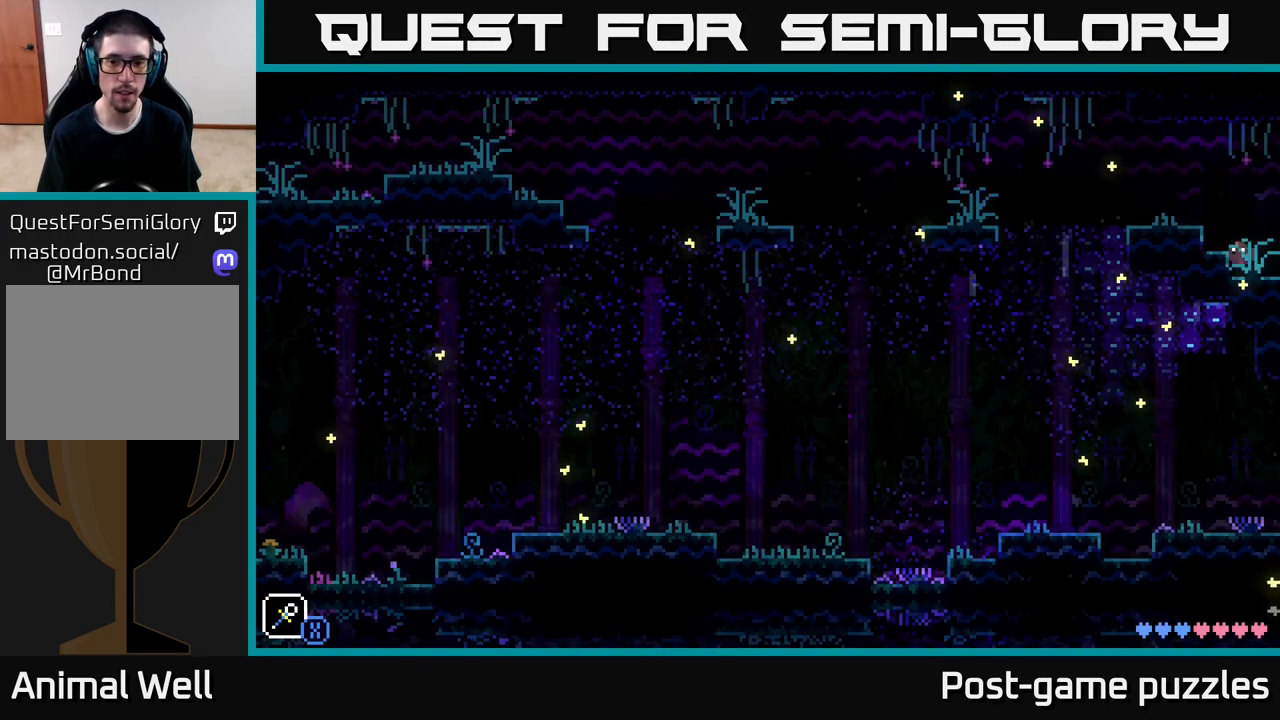
{"buttons": [], "left_stick": "center", "right_stick": "center", "events": [[100, "left_stick", "center"], [233, "left_stick", "left"], [400, "left_stick", "center"]]}
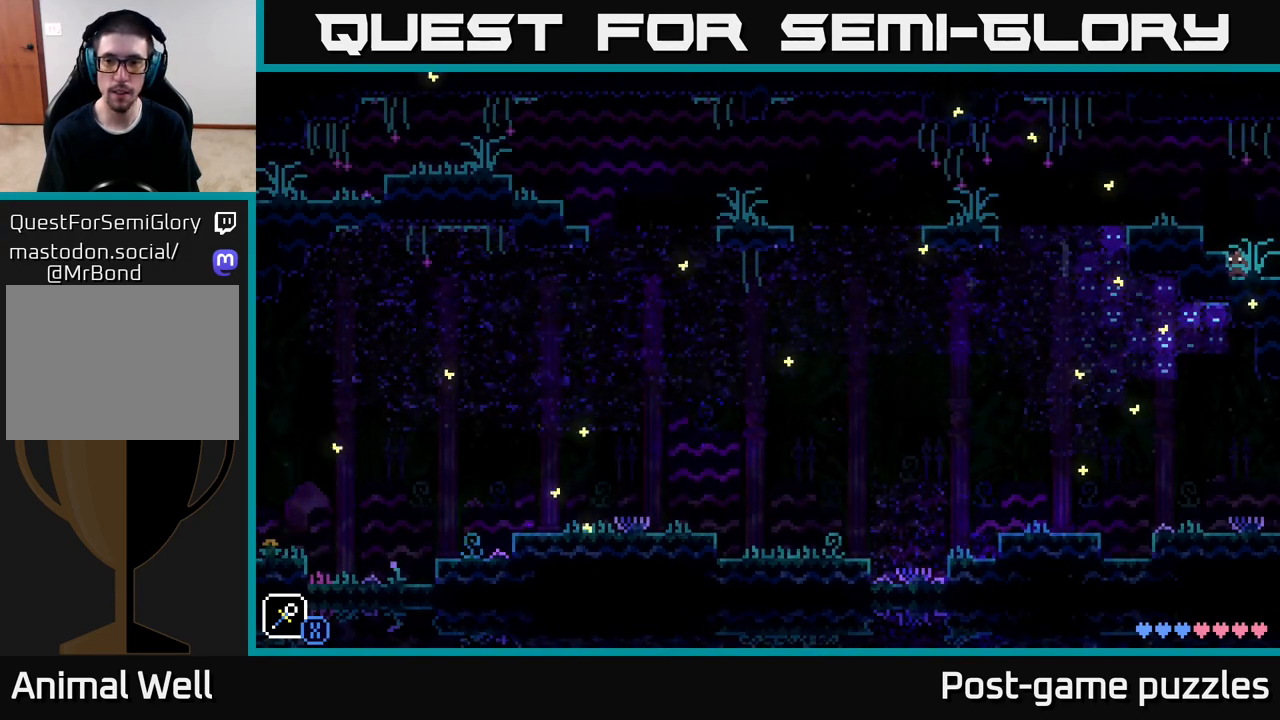
{"buttons": [], "left_stick": "left", "right_stick": "center", "events": [[217, "A", "down"], [267, "left_stick", "left"], [467, "A", "up"]]}
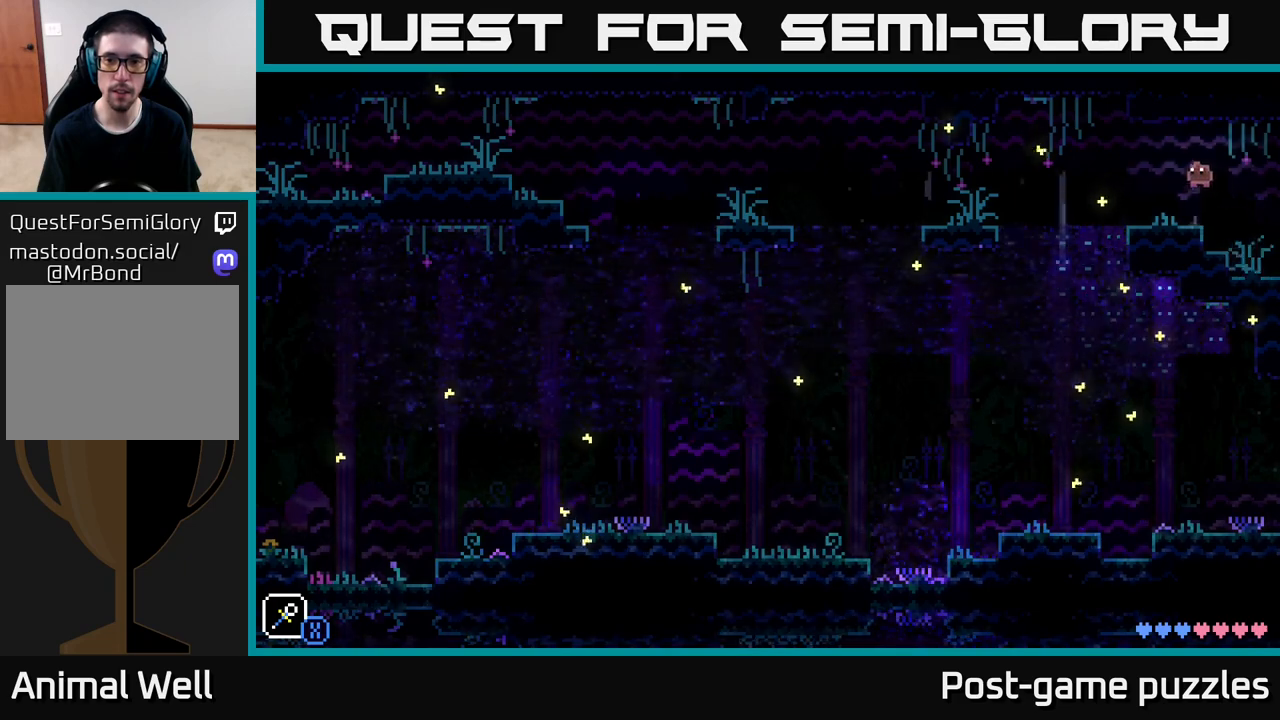
{"buttons": [], "left_stick": "center", "right_stick": "center", "events": [[83, "left_stick", "center"], [283, "R1", "down"], [400, "R1", "up"]]}
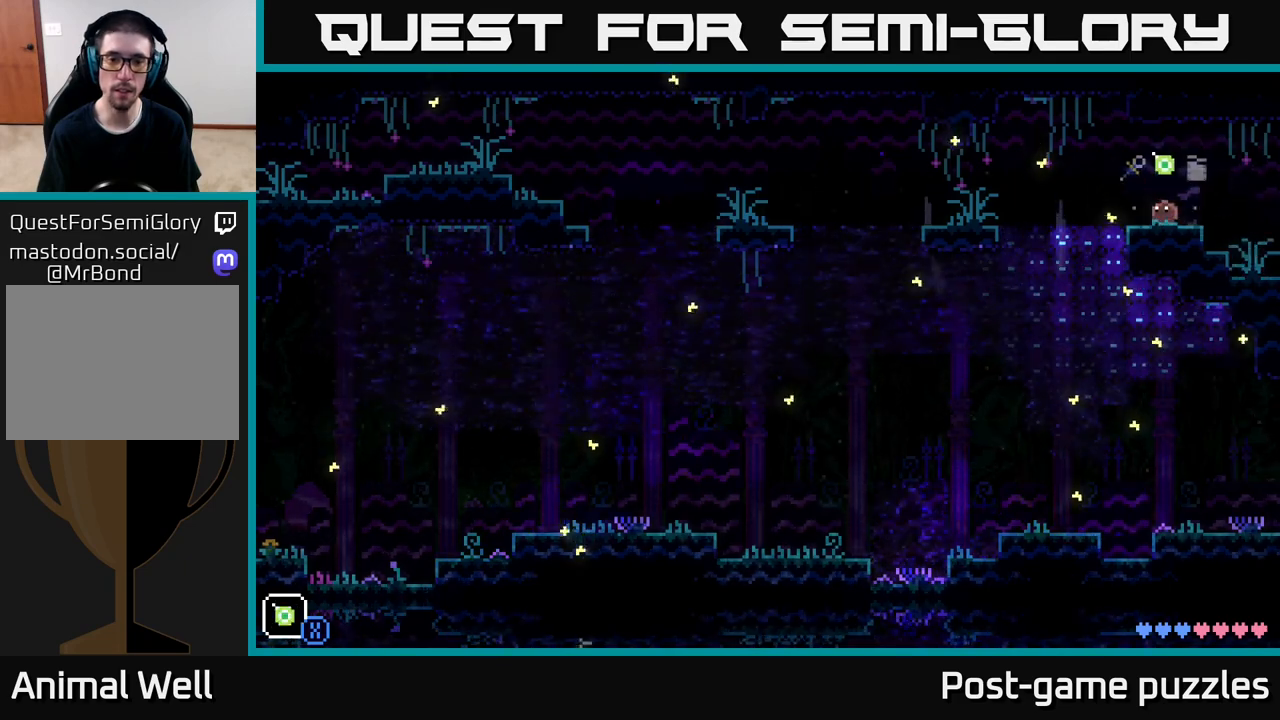
{"buttons": ["R1"], "left_stick": "center", "right_stick": "center", "events": [[400, "R1", "down"]]}
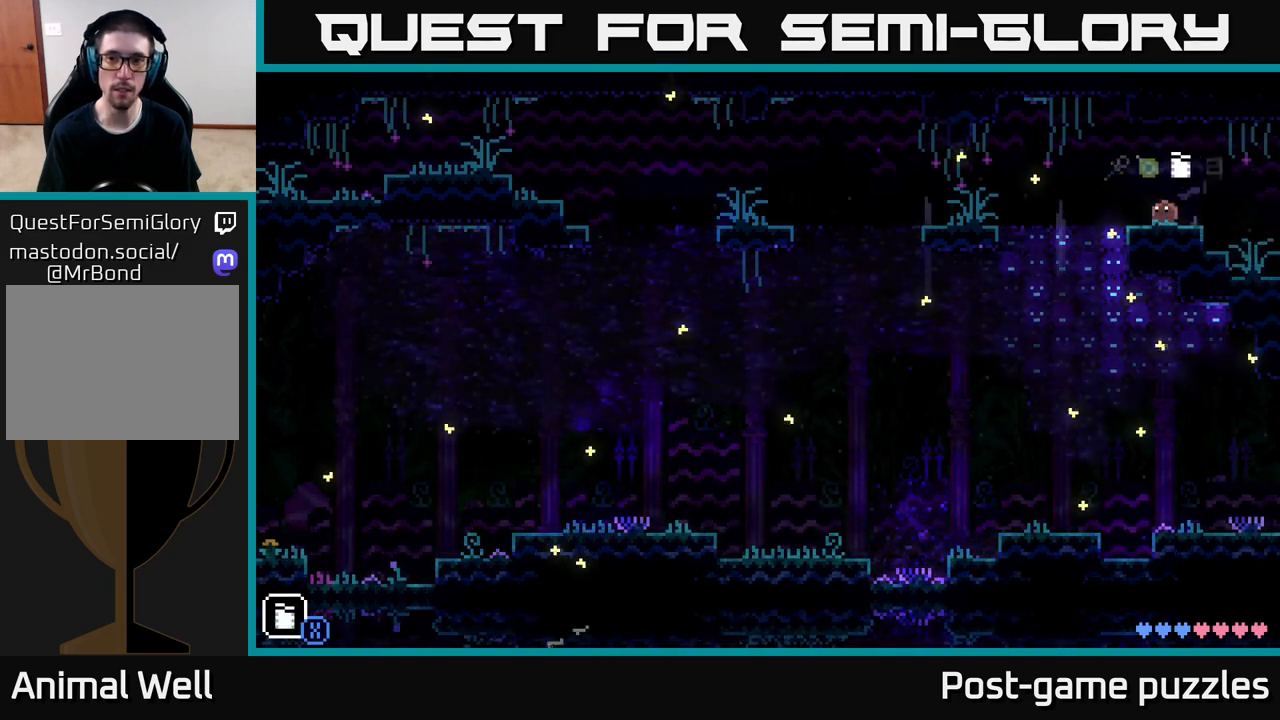
{"buttons": [], "left_stick": "center", "right_stick": "center", "events": [[83, "R1", "up"], [300, "R1", "down"], [467, "R1", "up"]]}
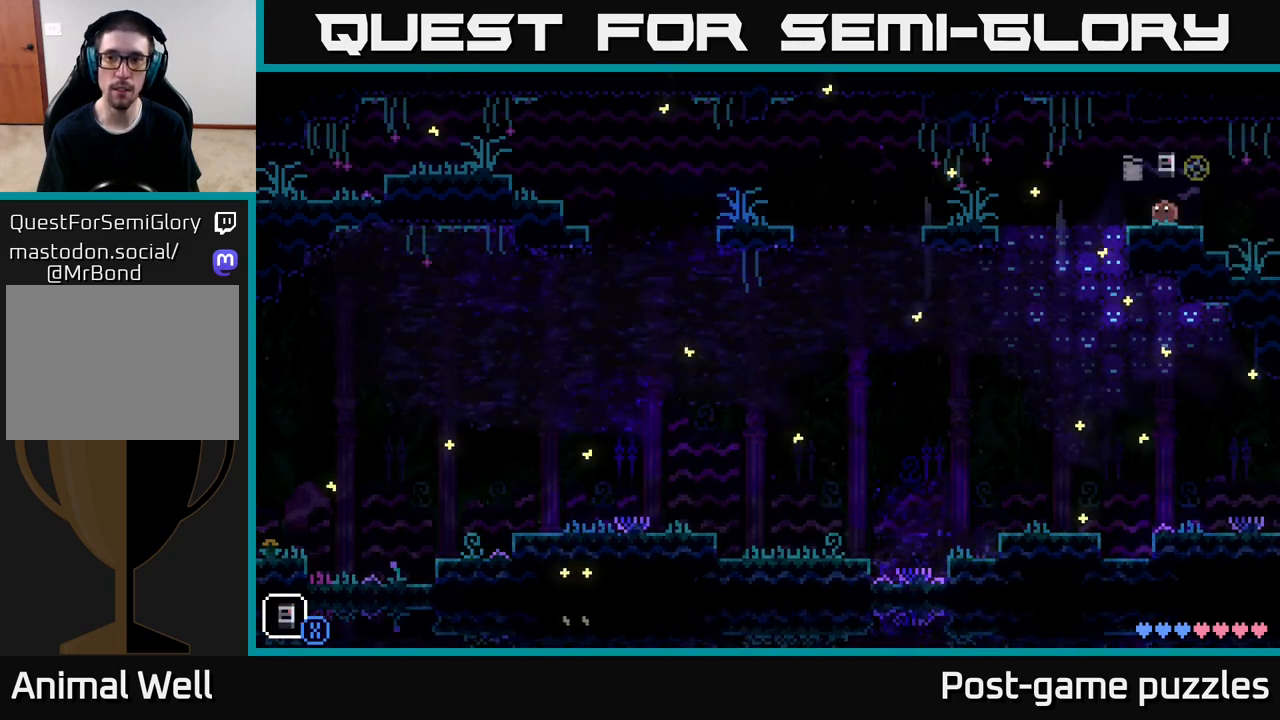
{"buttons": ["R1"], "left_stick": "center", "right_stick": "center", "events": [[133, "R1", "down"], [250, "R1", "up"], [467, "R1", "down"]]}
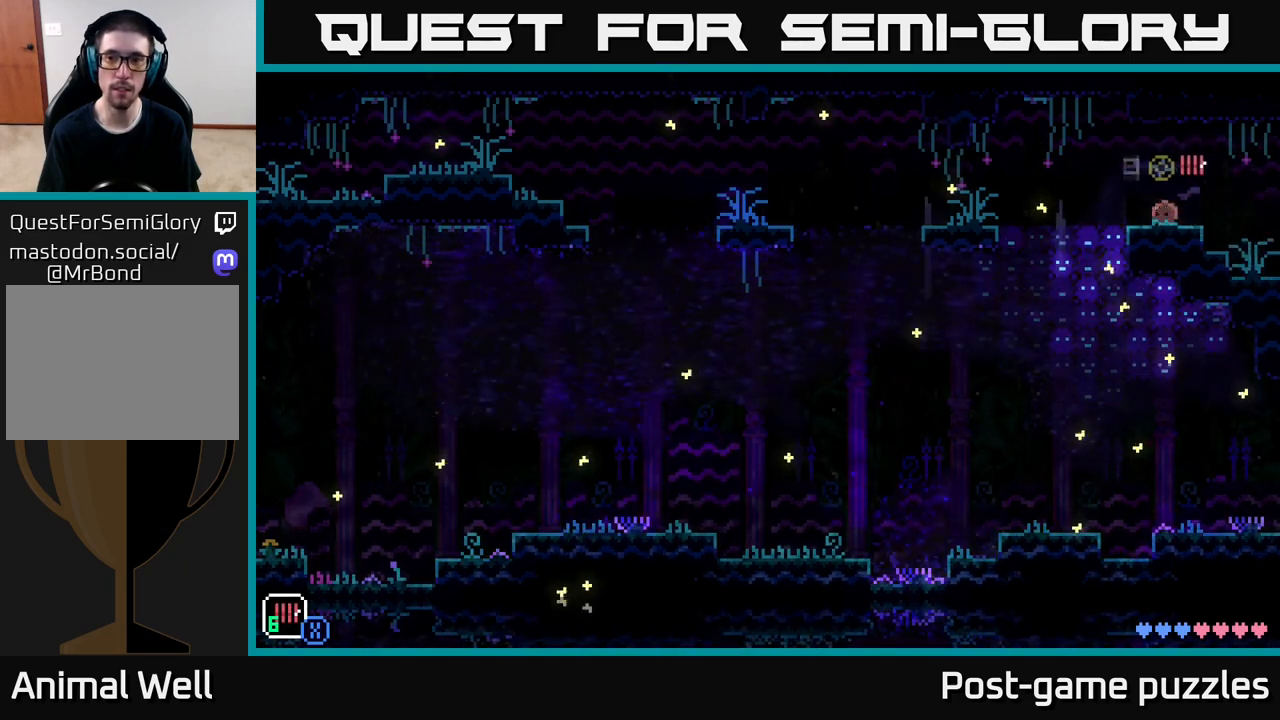
{"buttons": [], "left_stick": "left", "right_stick": "center", "events": [[83, "R1", "up"], [333, "R1", "down"], [433, "R1", "up"], [483, "left_stick", "left"]]}
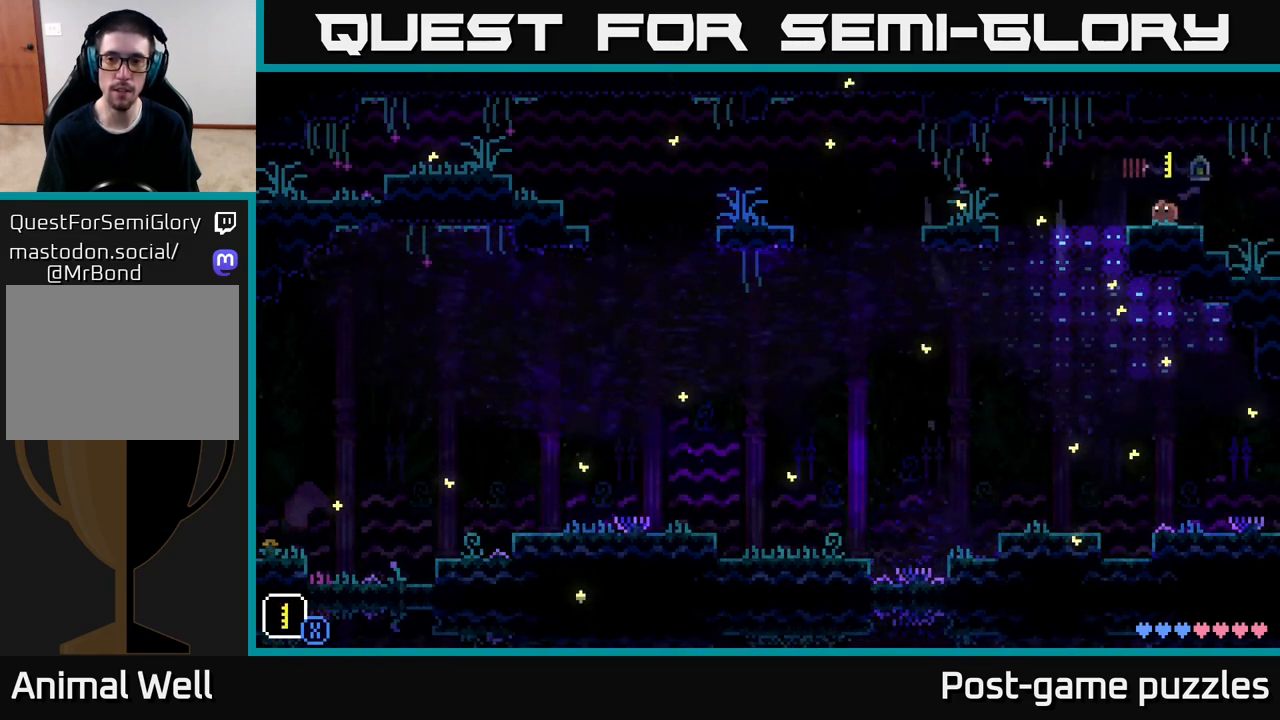
{"buttons": [], "left_stick": "center", "right_stick": "center", "events": [[150, "left_stick", "center"], [200, "R1", "down"], [283, "R1", "up"]]}
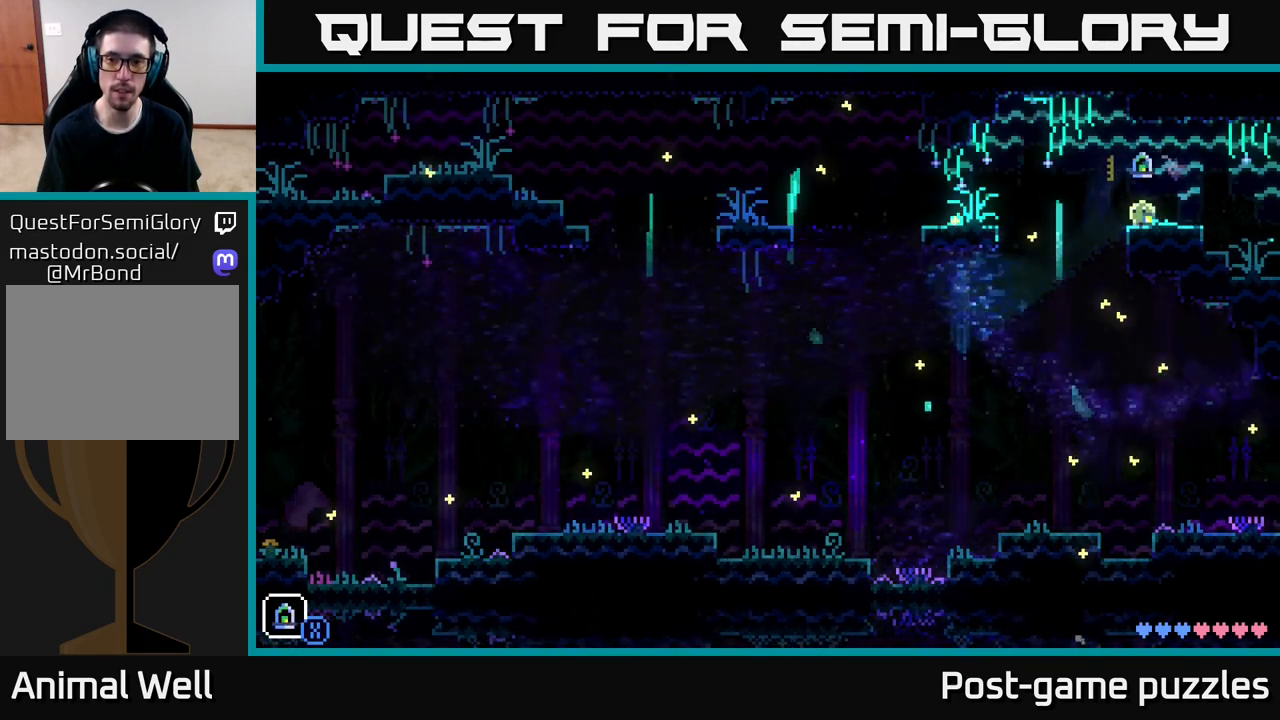
{"buttons": ["A"], "left_stick": "left", "right_stick": "center", "events": [[150, "left_stick", "left"], [350, "A", "down"]]}
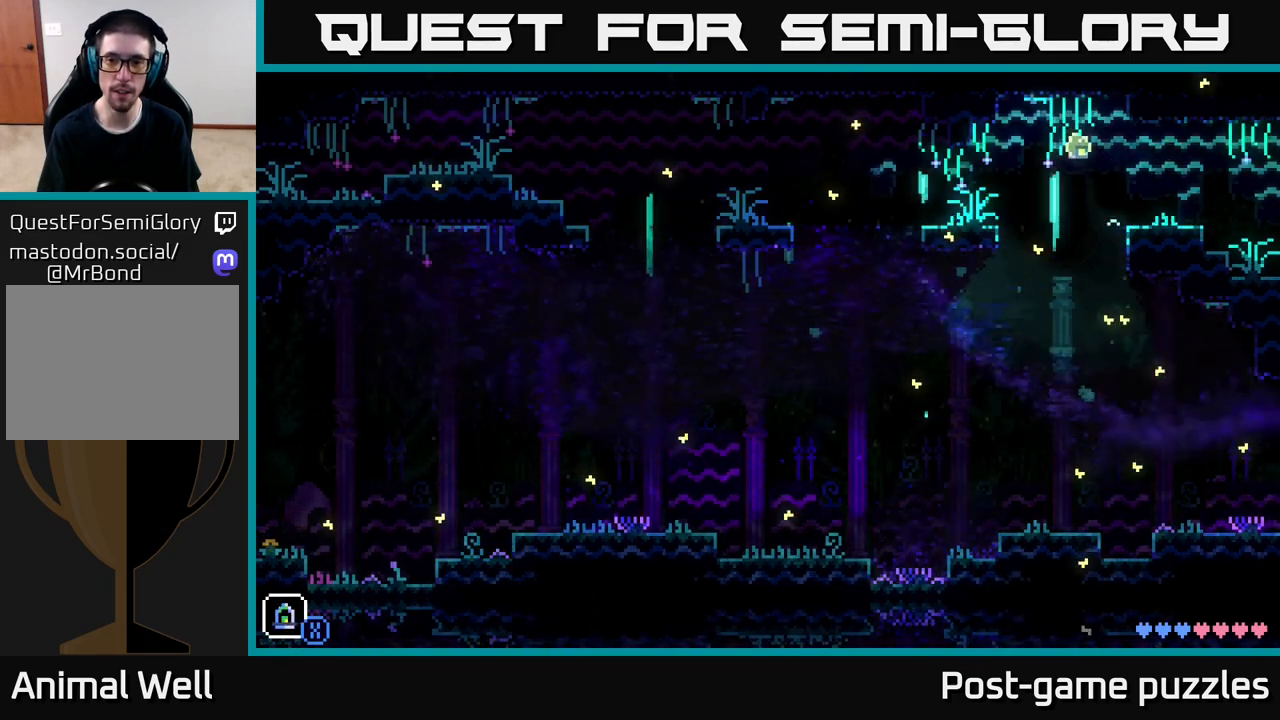
{"buttons": [], "left_stick": "left", "right_stick": "center", "events": [[50, "A", "up"]]}
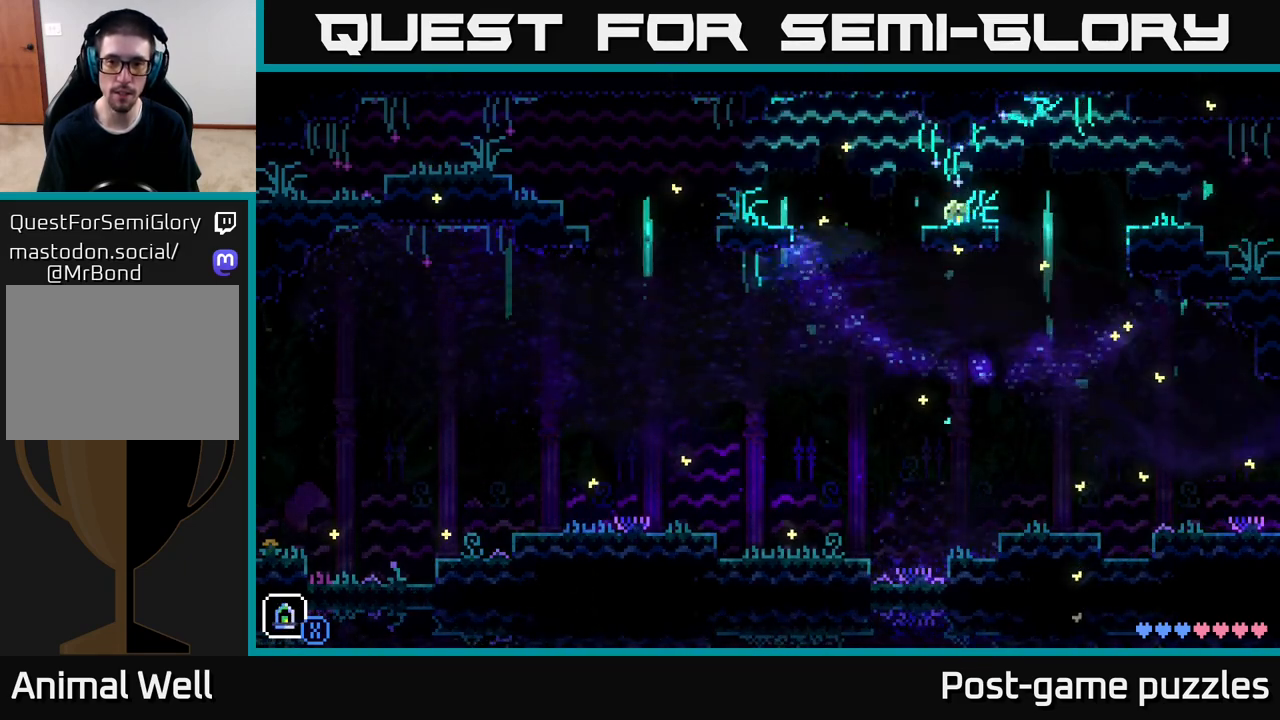
{"buttons": ["A"], "left_stick": "left", "right_stick": "center", "events": [[183, "A", "down"]]}
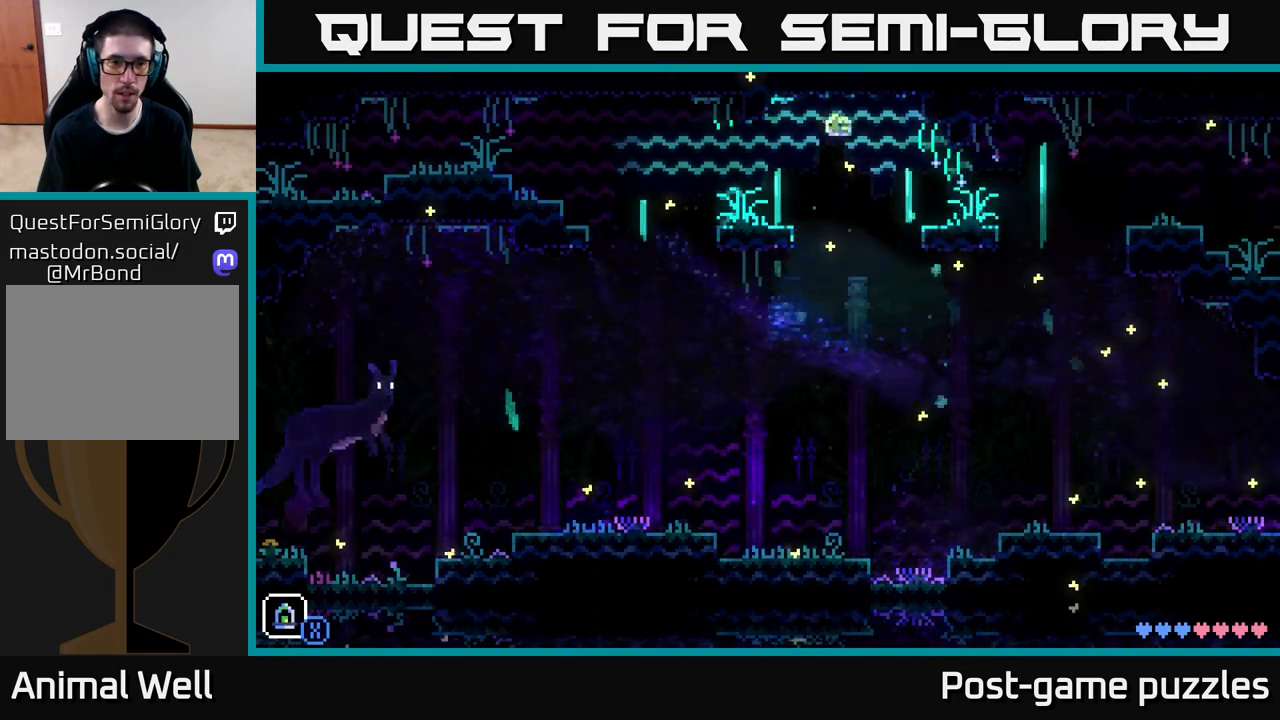
{"buttons": [], "left_stick": "center", "right_stick": "center", "events": [[50, "A", "up"], [267, "left_stick", "center"]]}
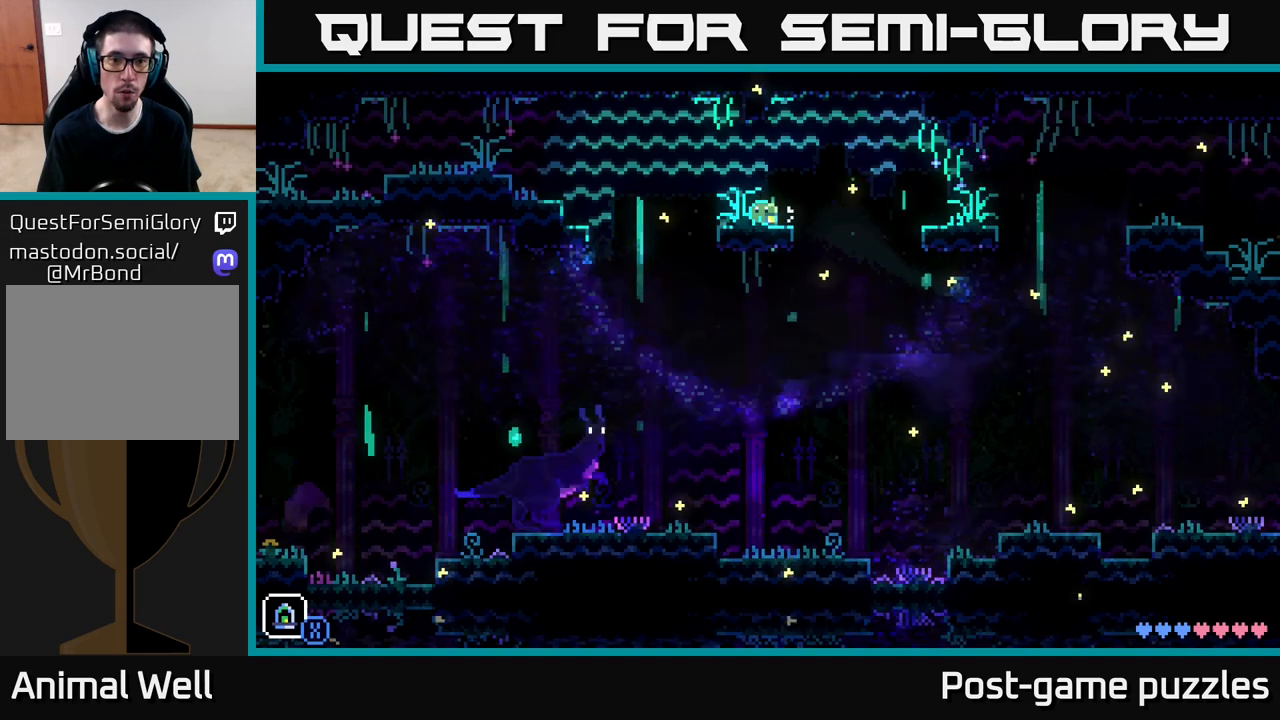
{"buttons": [], "left_stick": "center", "right_stick": "center", "events": []}
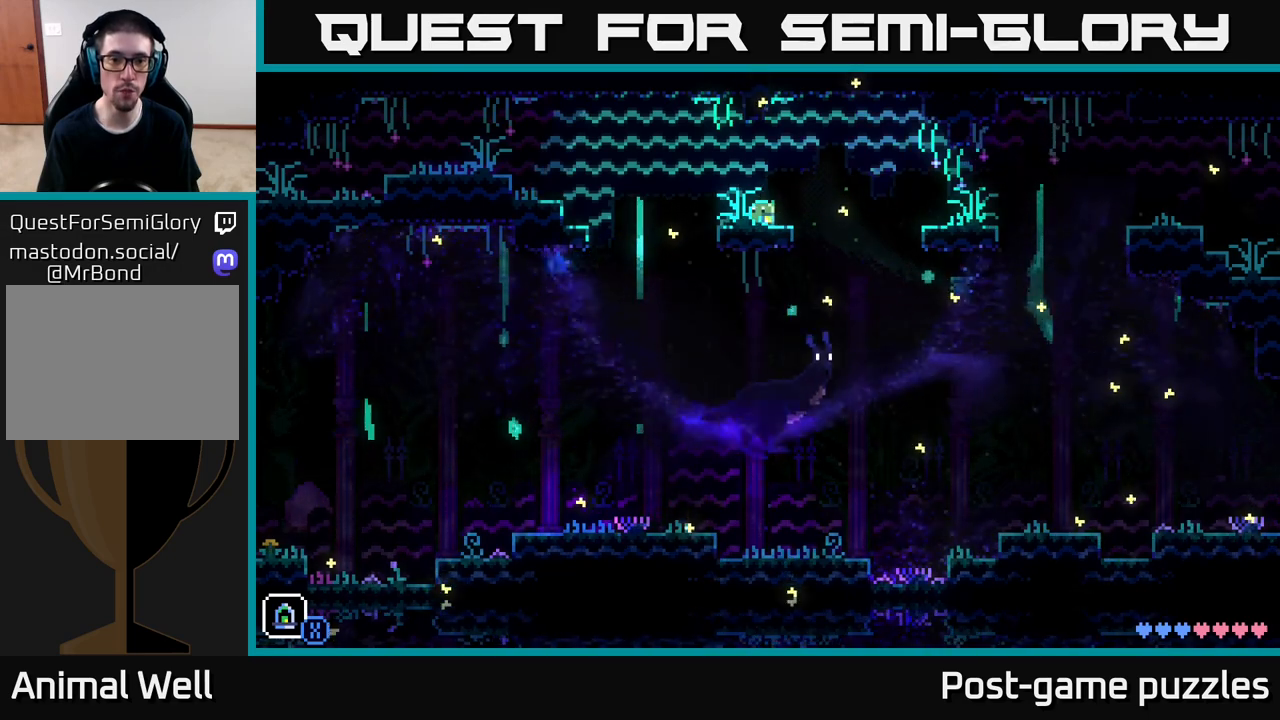
{"buttons": [], "left_stick": "center", "right_stick": "center", "events": []}
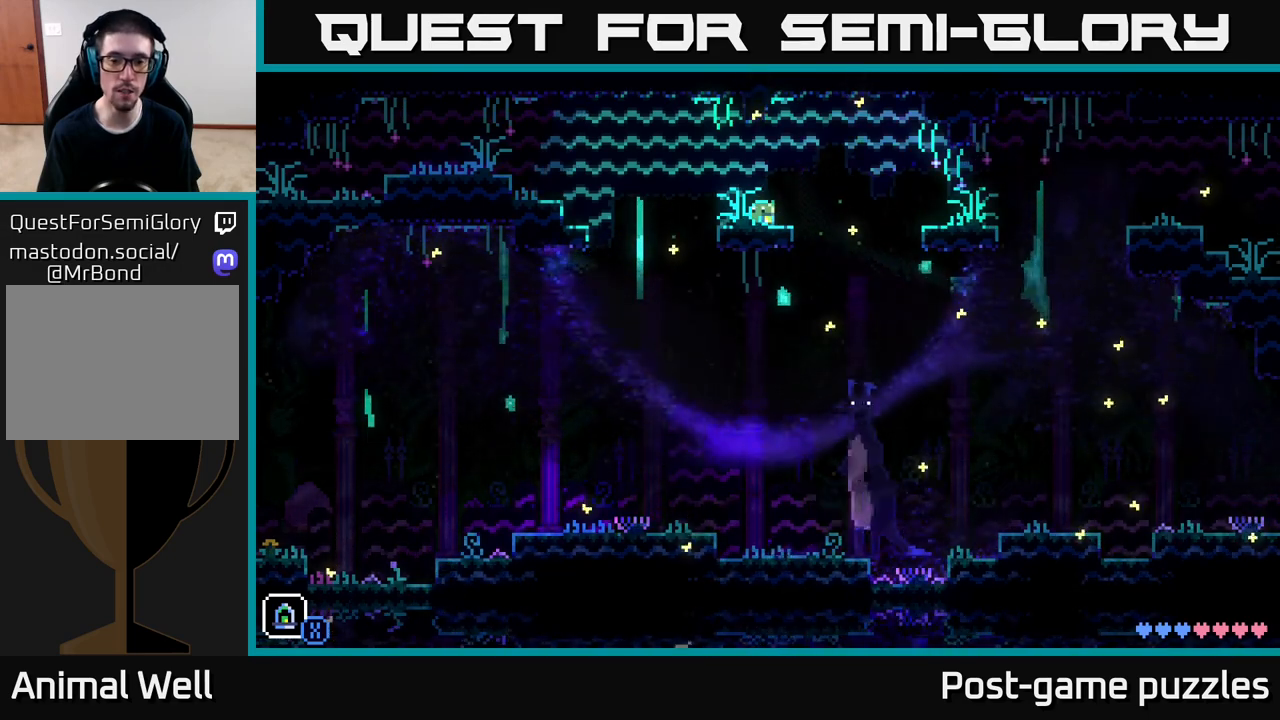
{"buttons": [], "left_stick": "center", "right_stick": "center", "events": []}
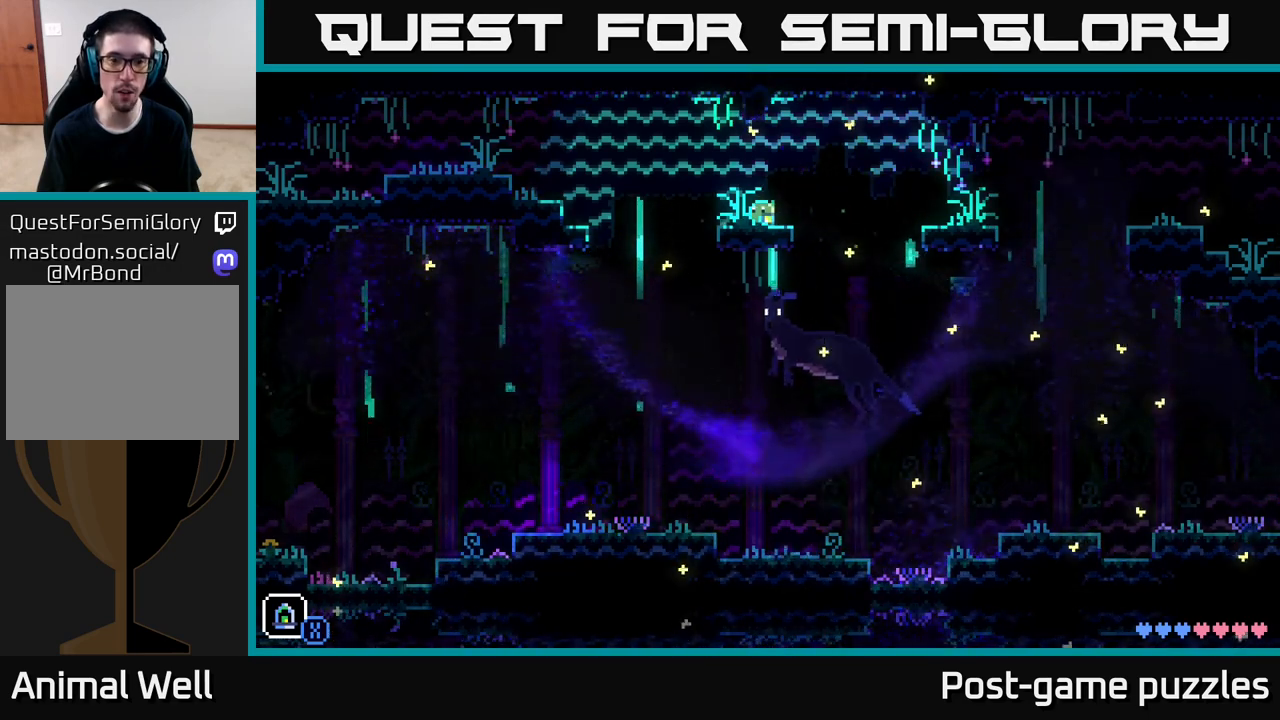
{"buttons": [], "left_stick": "center", "right_stick": "center", "events": []}
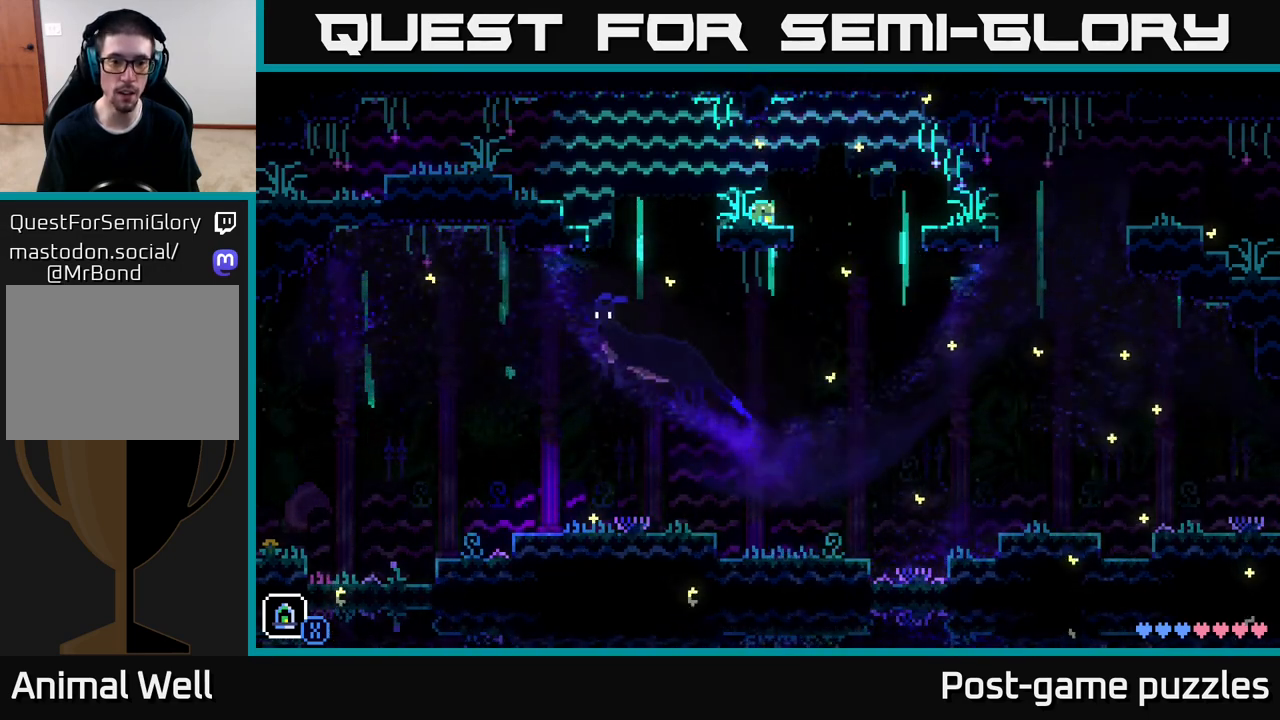
{"buttons": [], "left_stick": "center", "right_stick": "center", "events": []}
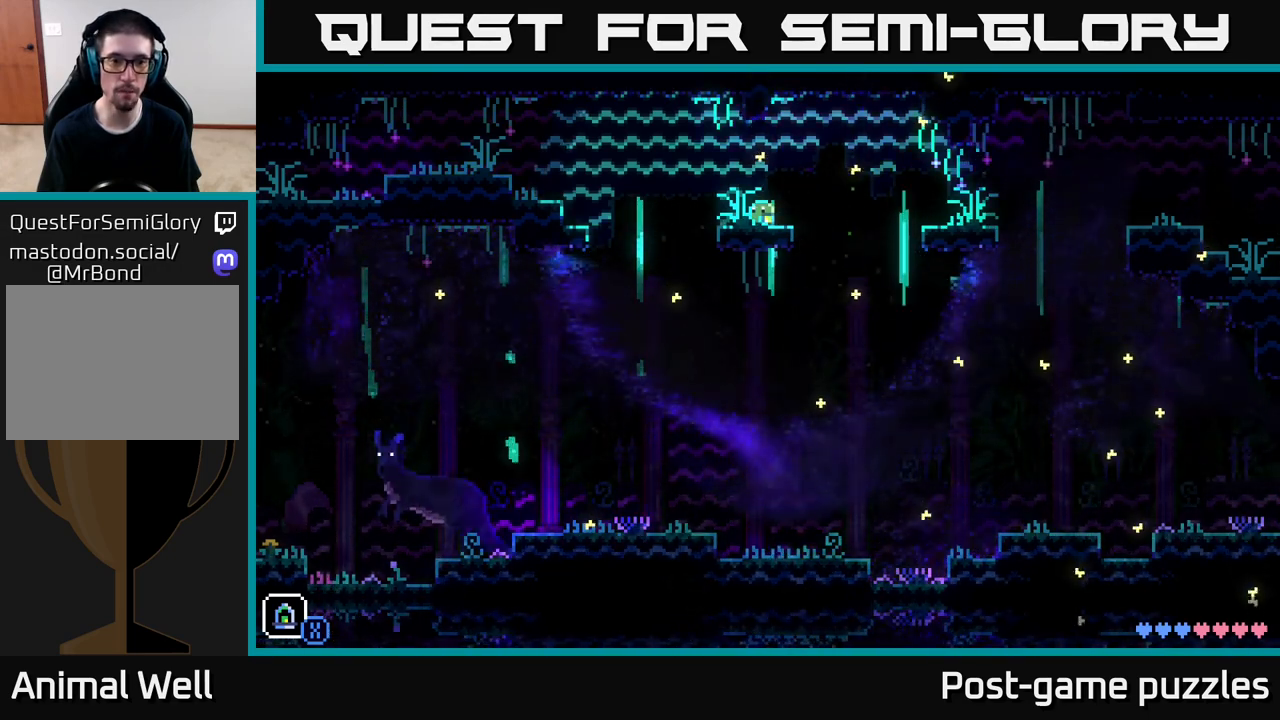
{"buttons": ["A"], "left_stick": "down-left", "right_stick": "center", "events": [[150, "left_stick", "down-left"], [433, "A", "down"]]}
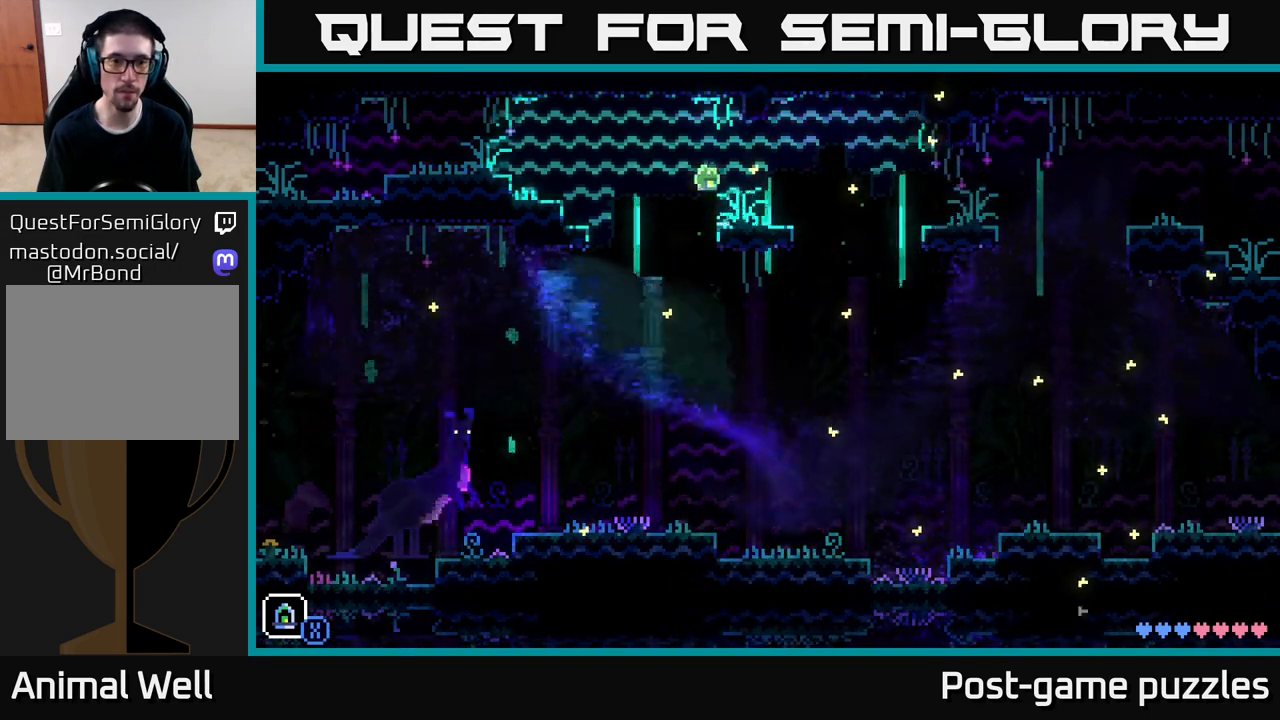
{"buttons": [], "left_stick": "down-left", "right_stick": "center", "events": [[183, "A", "up"]]}
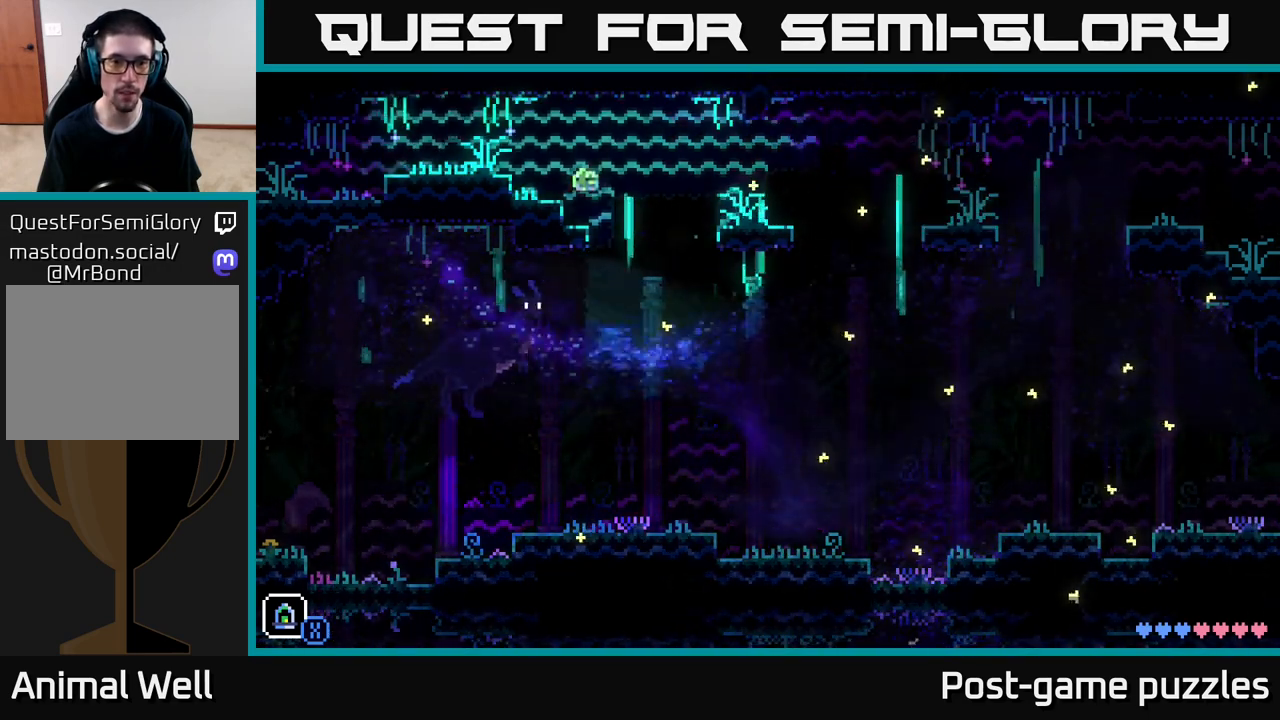
{"buttons": [], "left_stick": "center", "right_stick": "center", "events": [[150, "left_stick", "center"], [200, "left_stick", "right"], [317, "left_stick", "center"]]}
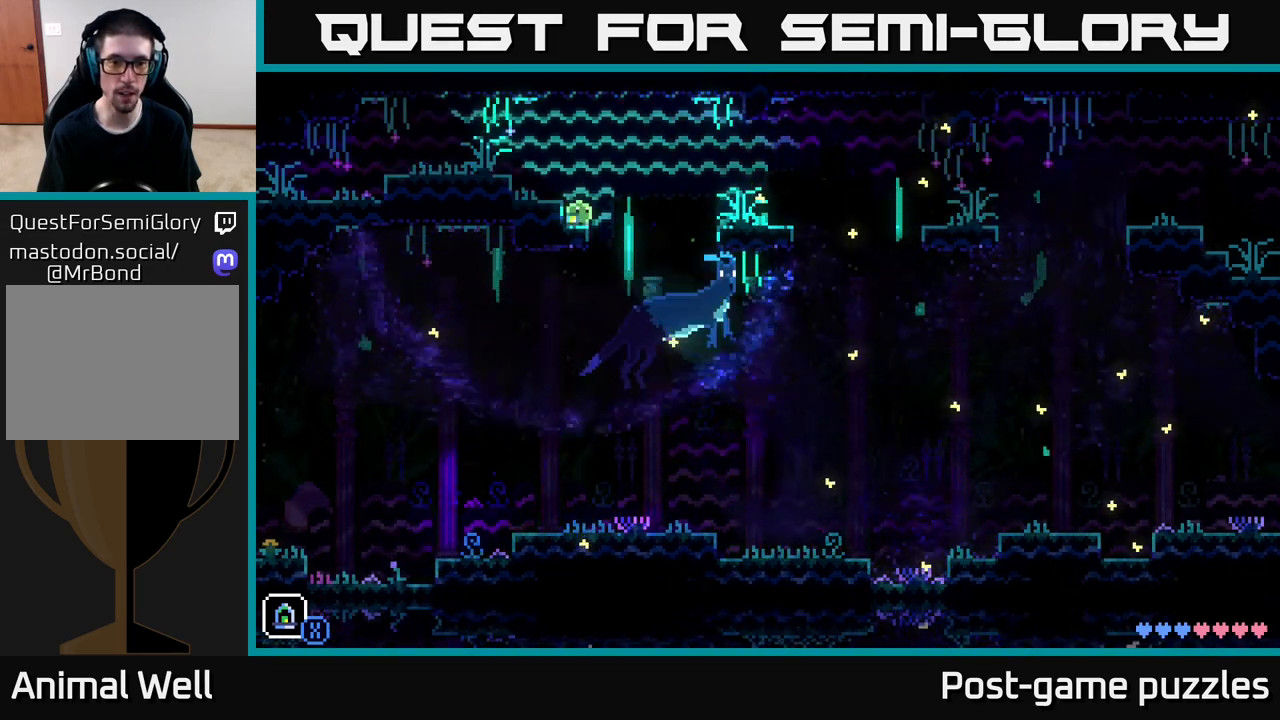
{"buttons": [], "left_stick": "center", "right_stick": "center", "events": []}